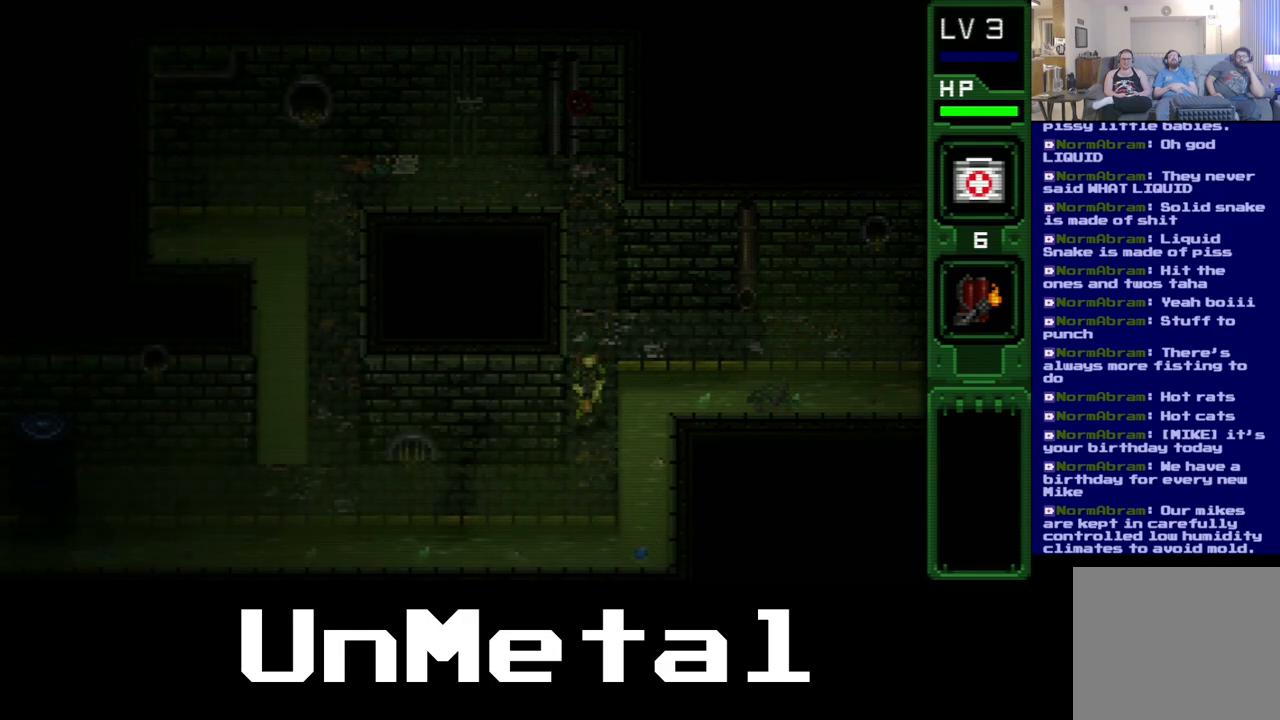
Gameplay with a controller (Xbox layout); each line is a JSON object with the inputs held at the frame after it (dt_ms = milliseconds from this image to that frame). "events" lists button and stick changes between this image and that frame as [ms after this image, input, new state], when the widget could be followed in between. Not read: L3 R3.
{"dt_ms": 500, "buttons": ["DPAD_UP"], "left_stick": "center", "right_stick": "center", "events": [[283, "DPAD_UP", "down"]]}
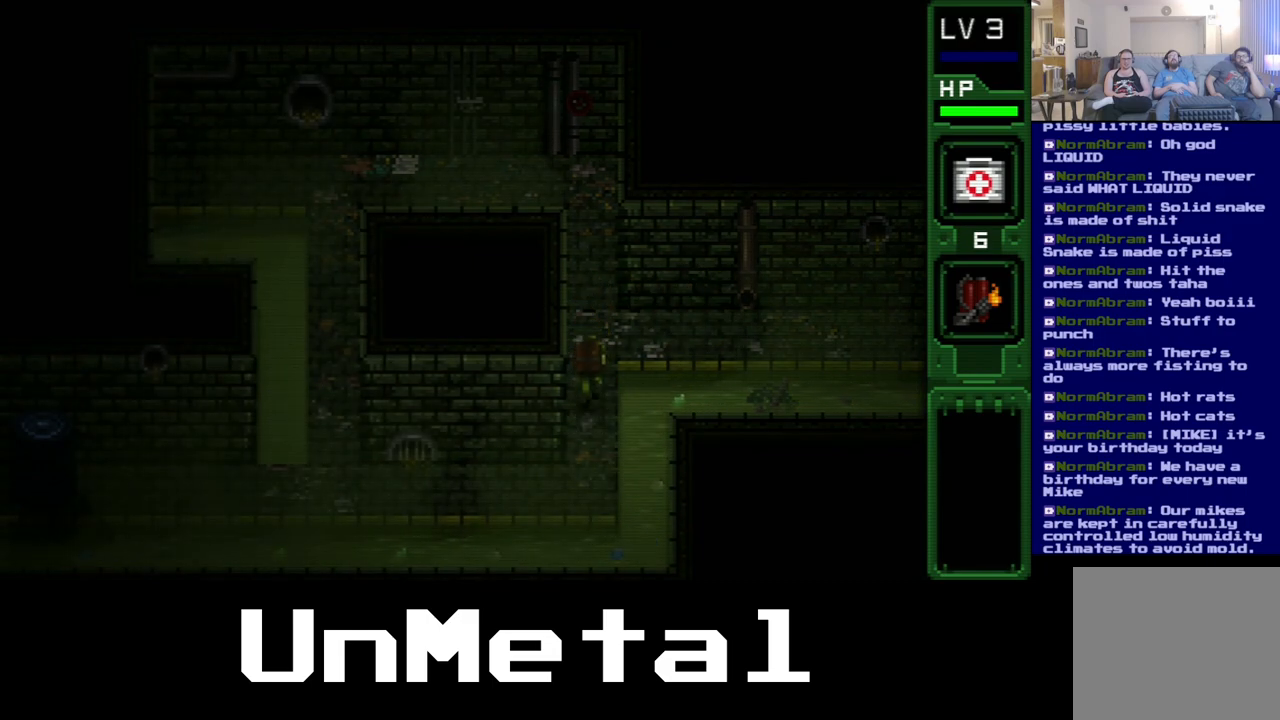
{"dt_ms": 500, "buttons": ["DPAD_UP"], "left_stick": "center", "right_stick": "center", "events": []}
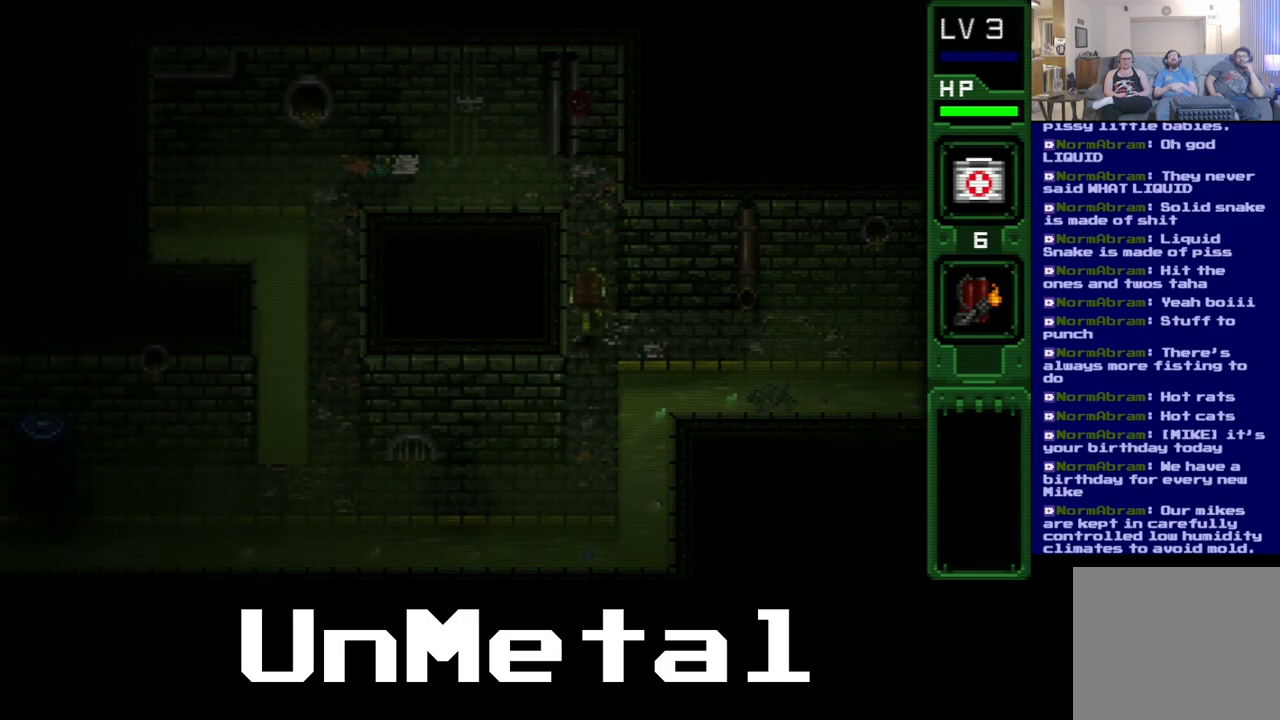
{"dt_ms": 500, "buttons": ["DPAD_UP"], "left_stick": "center", "right_stick": "center", "events": []}
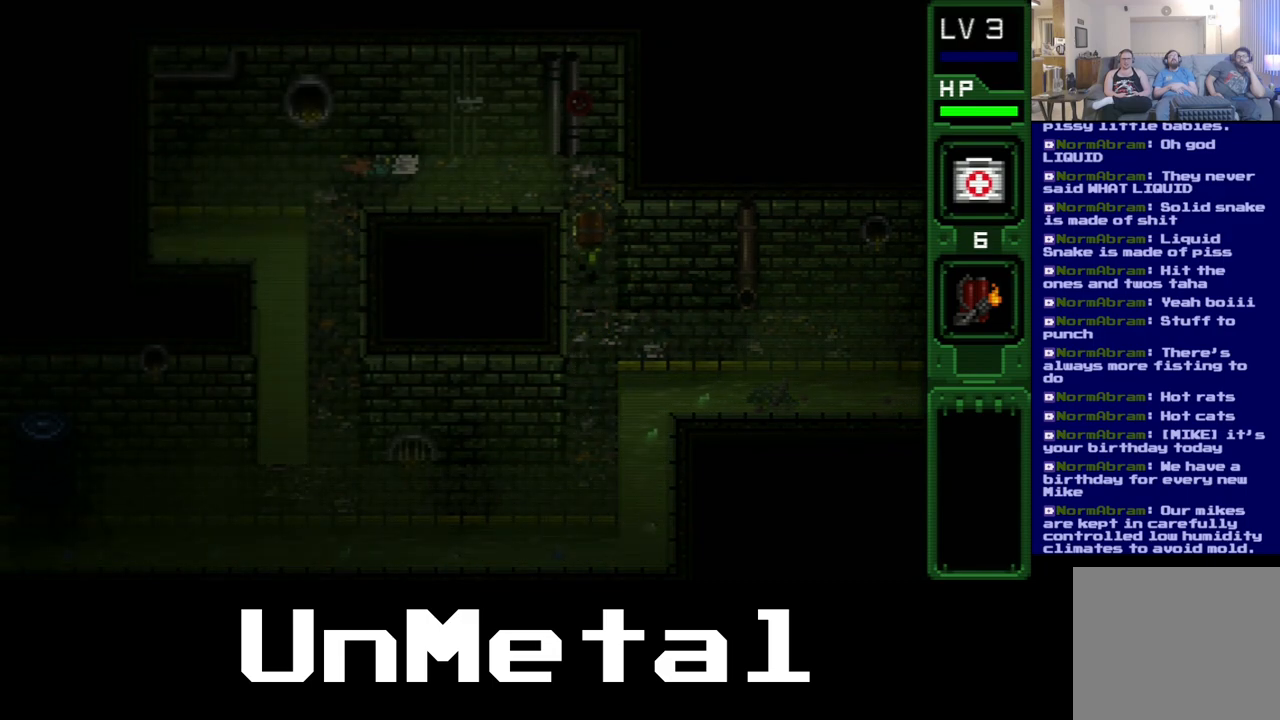
{"dt_ms": 500, "buttons": ["DPAD_UP"], "left_stick": "center", "right_stick": "center", "events": []}
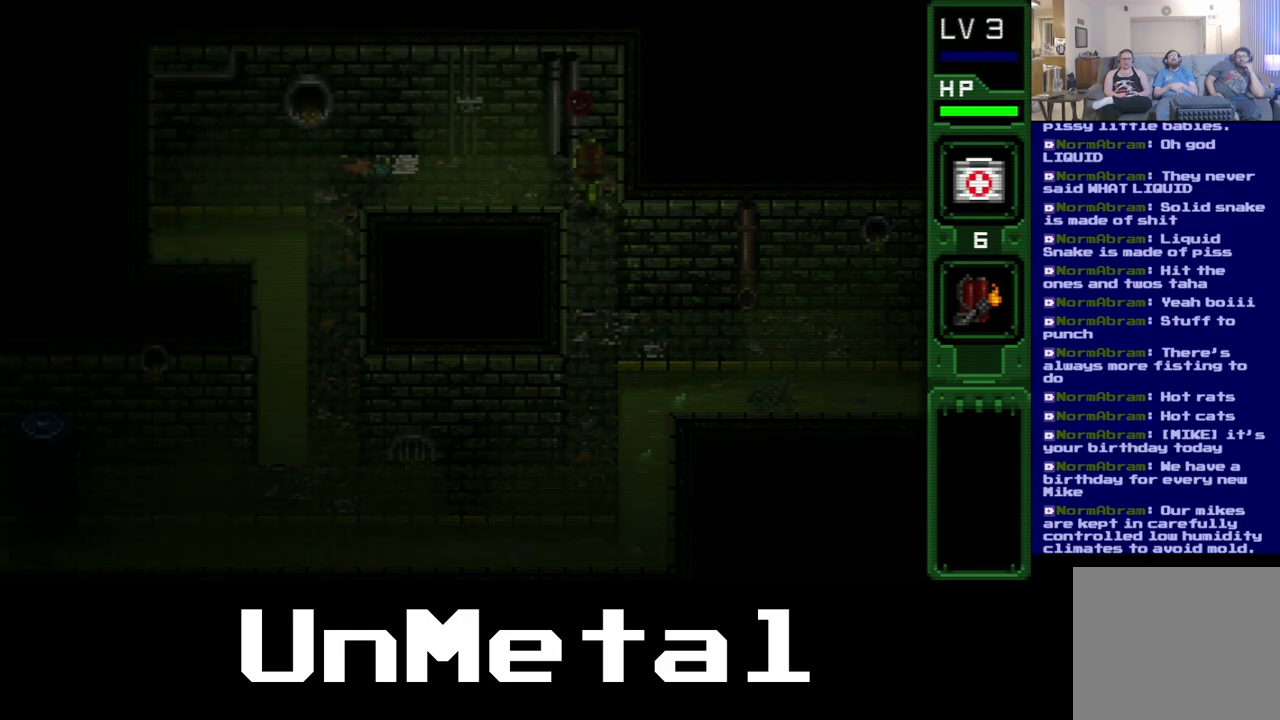
{"dt_ms": 500, "buttons": ["DPAD_LEFT"], "left_stick": "center", "right_stick": "center", "events": [[133, "DPAD_UP", "up"], [200, "DPAD_LEFT", "down"]]}
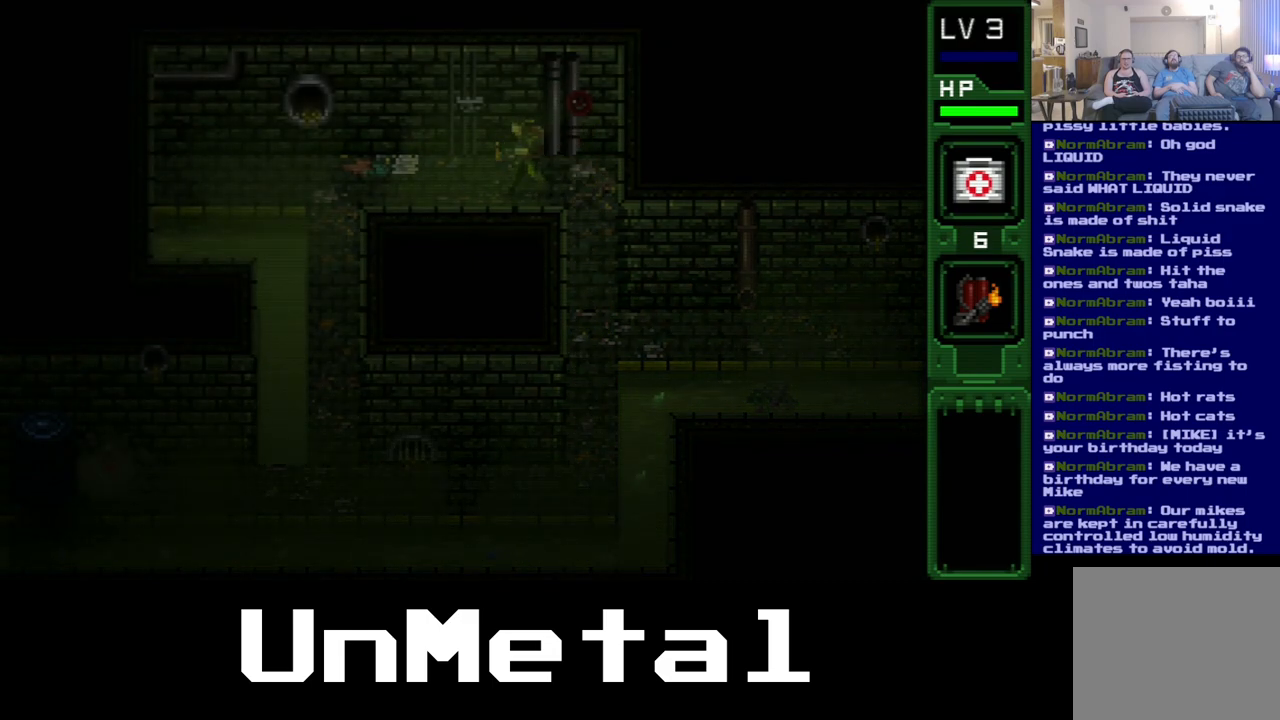
{"dt_ms": 500, "buttons": ["DPAD_RIGHT"], "left_stick": "center", "right_stick": "center", "events": [[200, "DPAD_LEFT", "up"], [267, "DPAD_RIGHT", "down"]]}
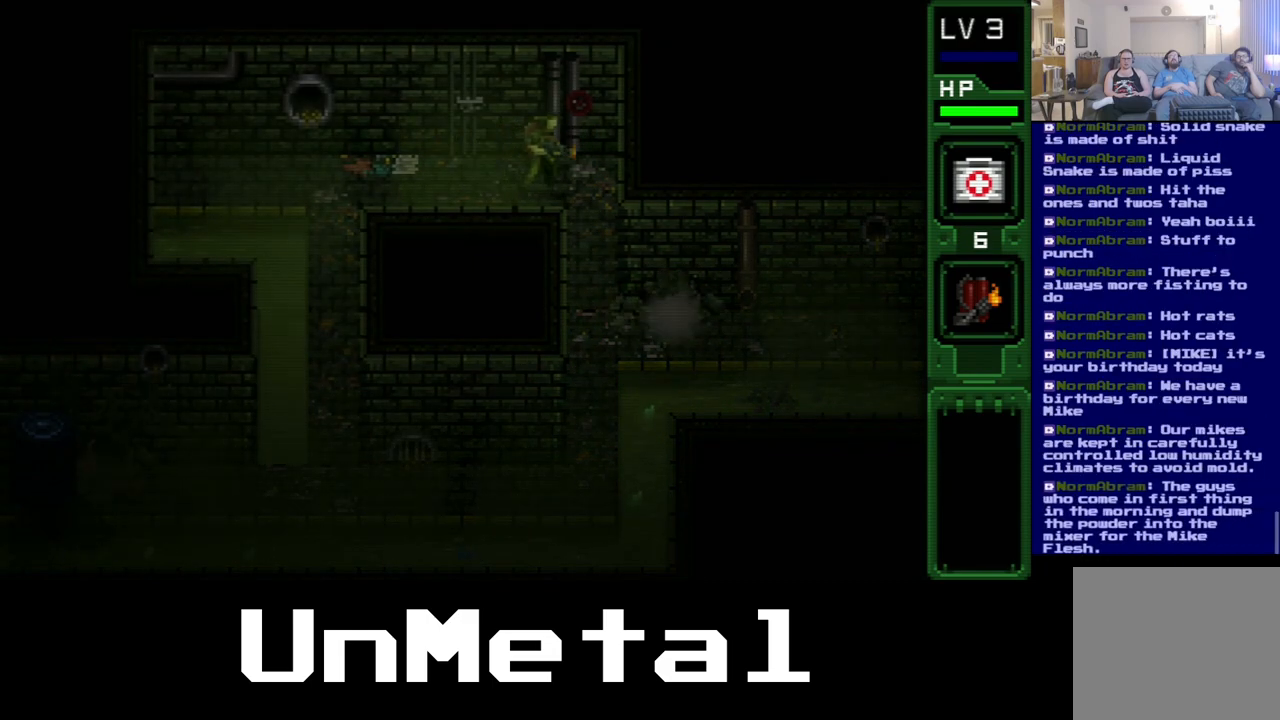
{"dt_ms": 500, "buttons": ["DPAD_DOWN"], "left_stick": "center", "right_stick": "center", "events": [[283, "DPAD_DOWN", "down"], [367, "DPAD_RIGHT", "up"]]}
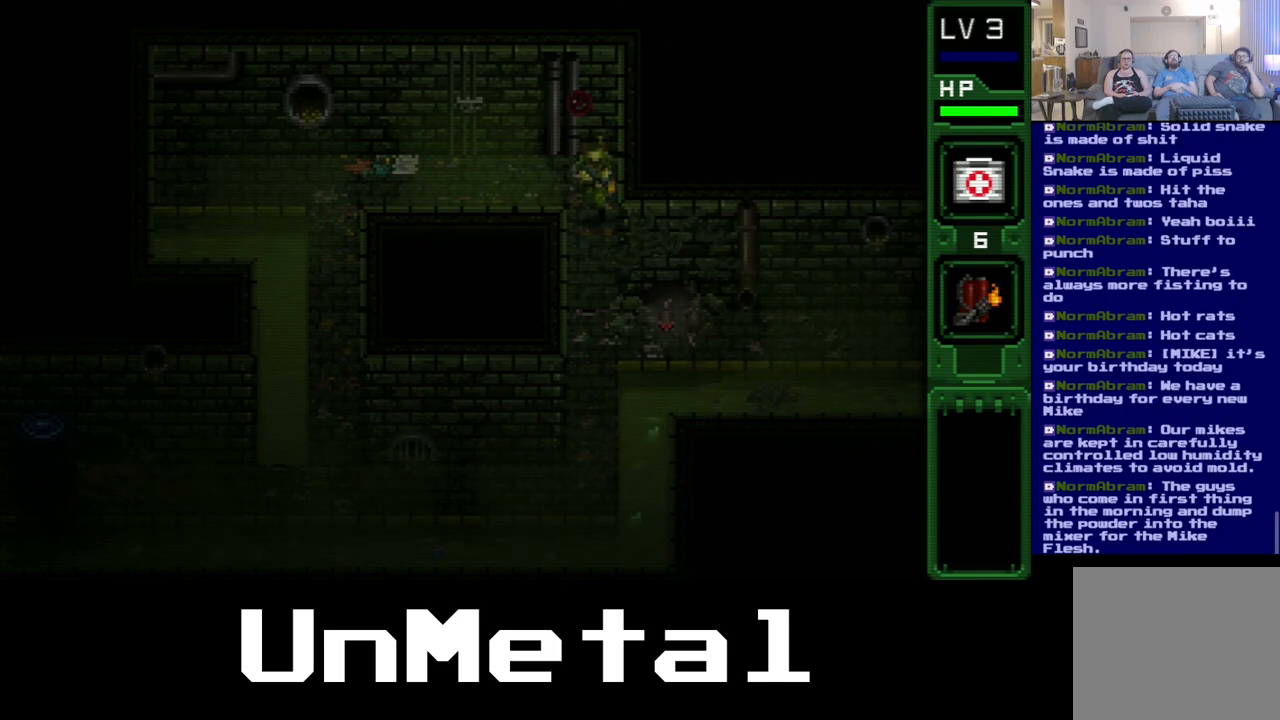
{"dt_ms": 500, "buttons": [], "left_stick": "center", "right_stick": "center", "events": [[83, "DPAD_DOWN", "up"]]}
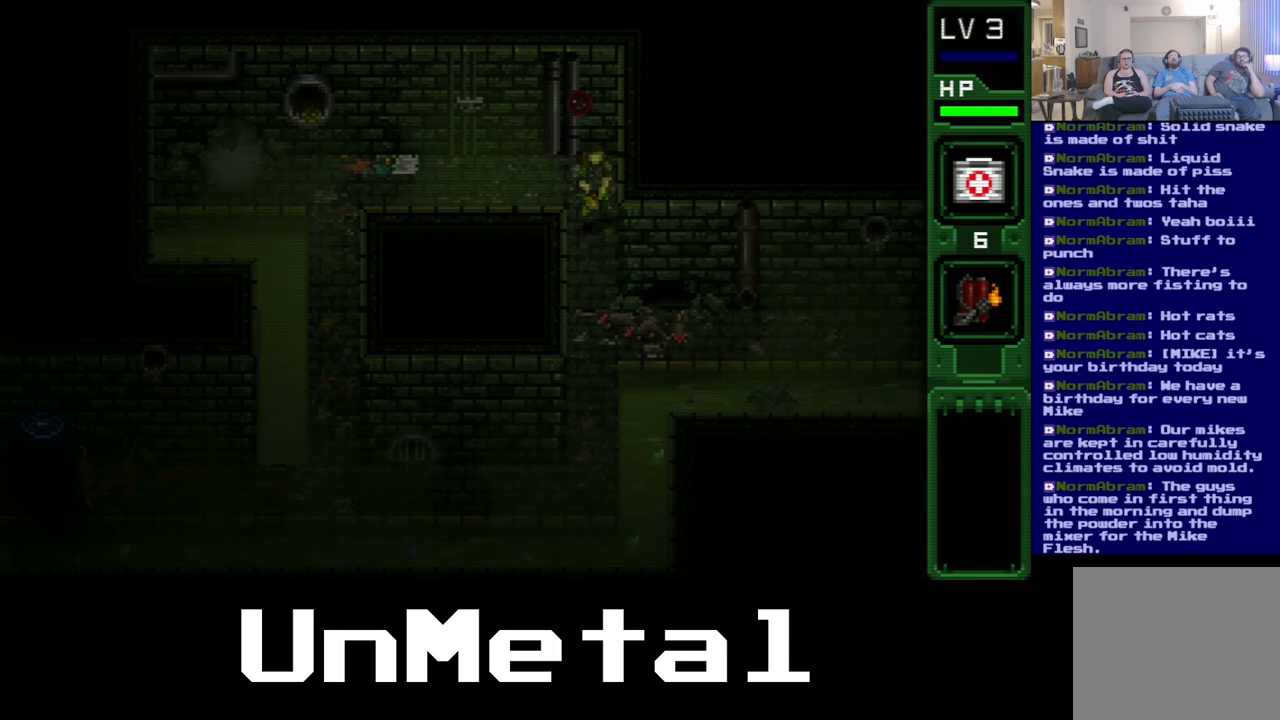
{"dt_ms": 500, "buttons": ["DPAD_UP"], "left_stick": "center", "right_stick": "center", "events": [[417, "DPAD_UP", "down"]]}
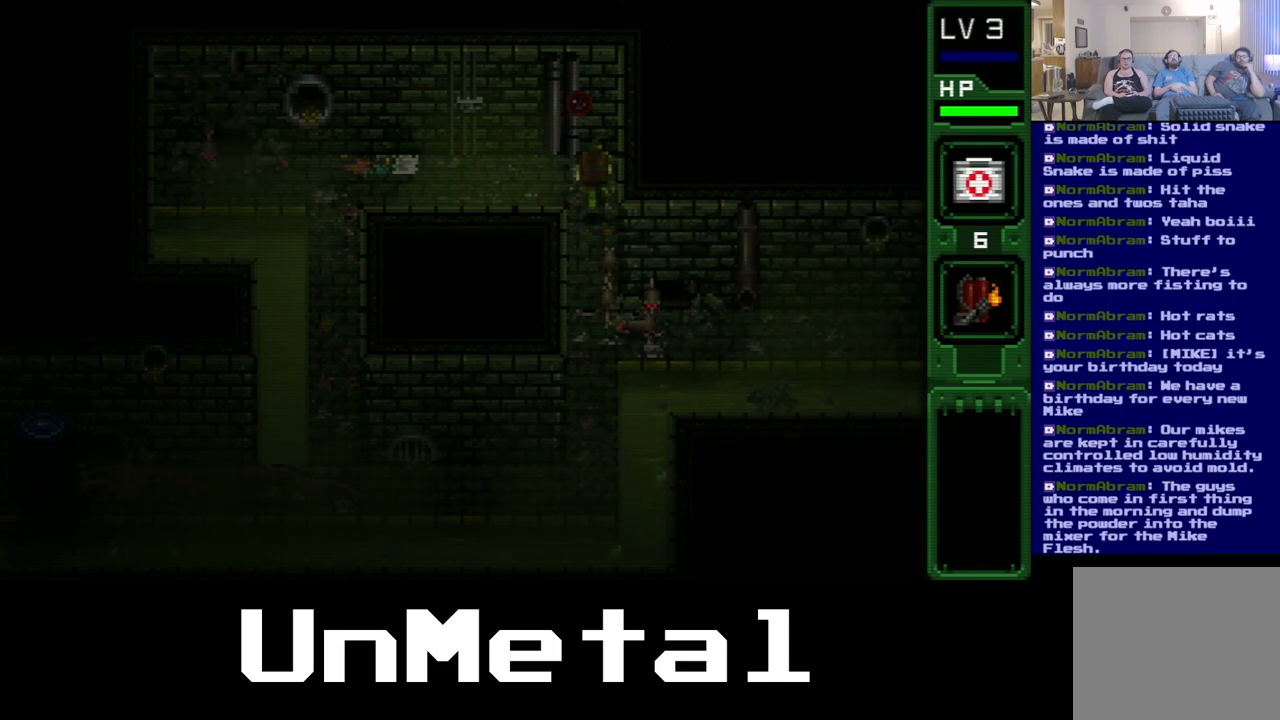
{"dt_ms": 500, "buttons": [], "left_stick": "center", "right_stick": "center", "events": [[200, "DPAD_DOWN", "down"], [200, "DPAD_UP", "up"], [283, "R2", "down"], [350, "DPAD_DOWN", "up"], [433, "R2", "up"]]}
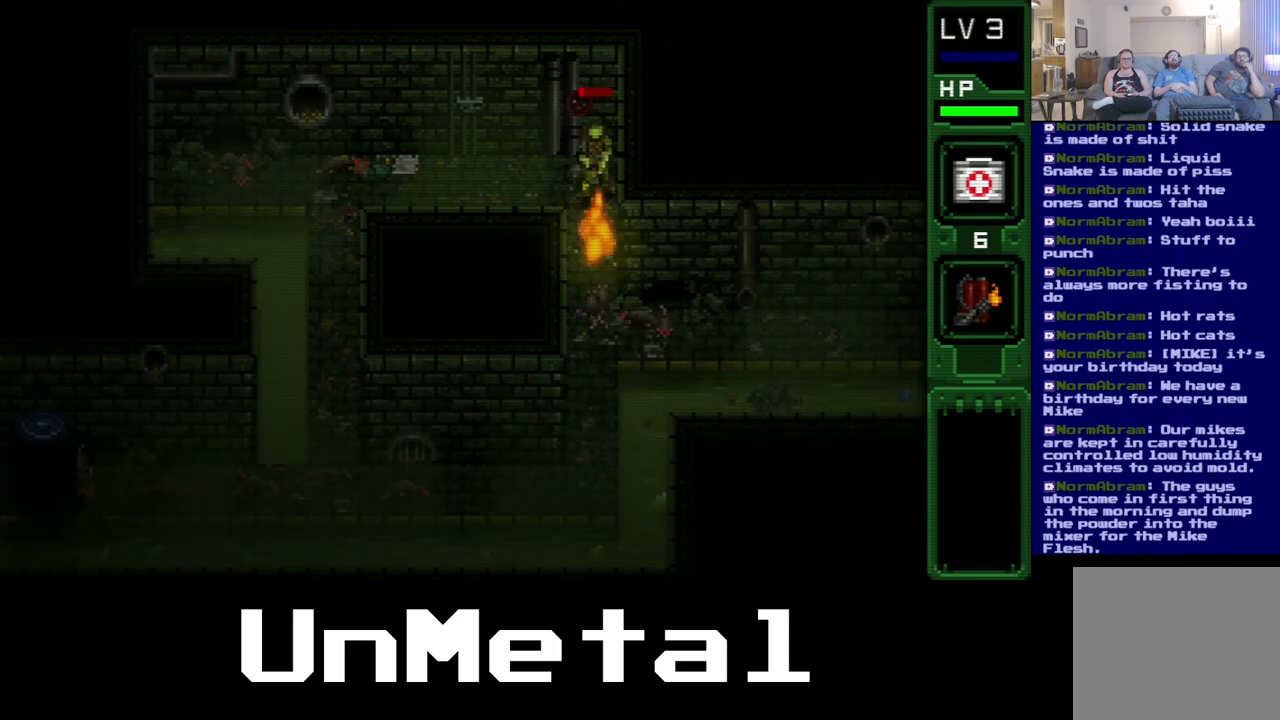
{"dt_ms": 500, "buttons": [], "left_stick": "center", "right_stick": "center", "events": []}
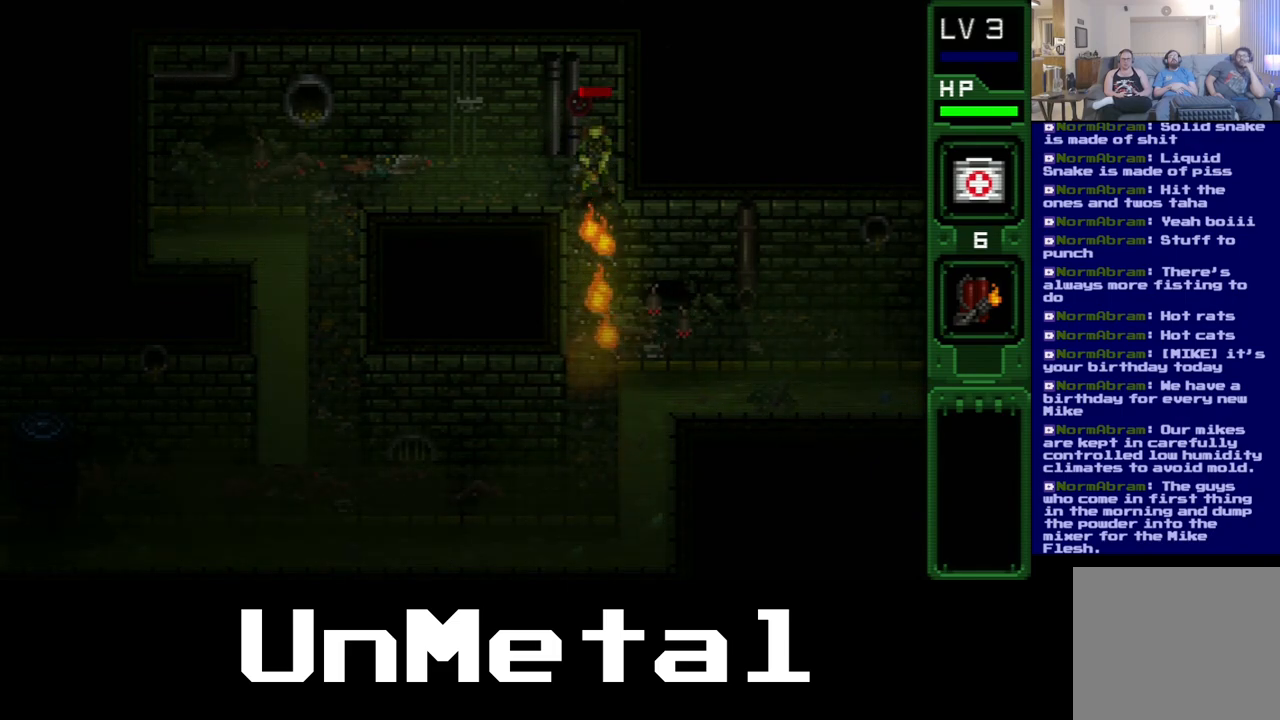
{"dt_ms": 500, "buttons": [], "left_stick": "center", "right_stick": "center", "events": []}
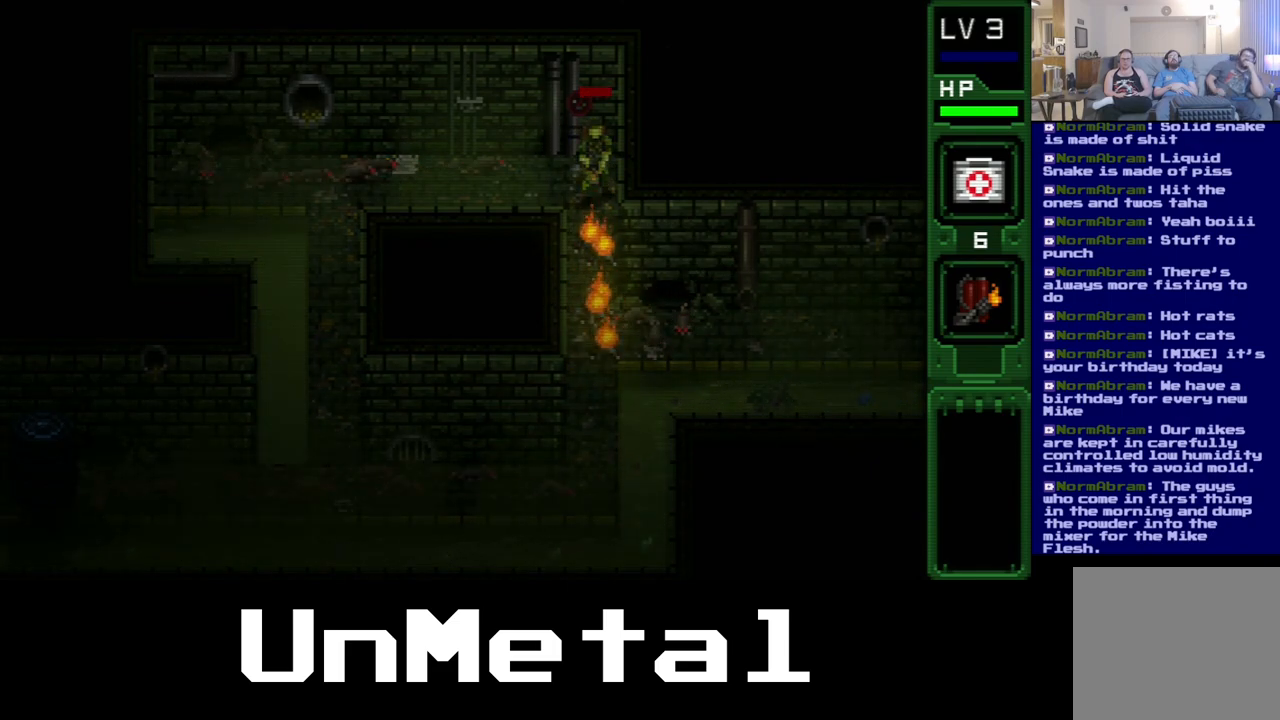
{"dt_ms": 500, "buttons": ["DPAD_LEFT"], "left_stick": "center", "right_stick": "center", "events": [[183, "R2", "down"], [400, "R2", "up"], [467, "DPAD_LEFT", "down"]]}
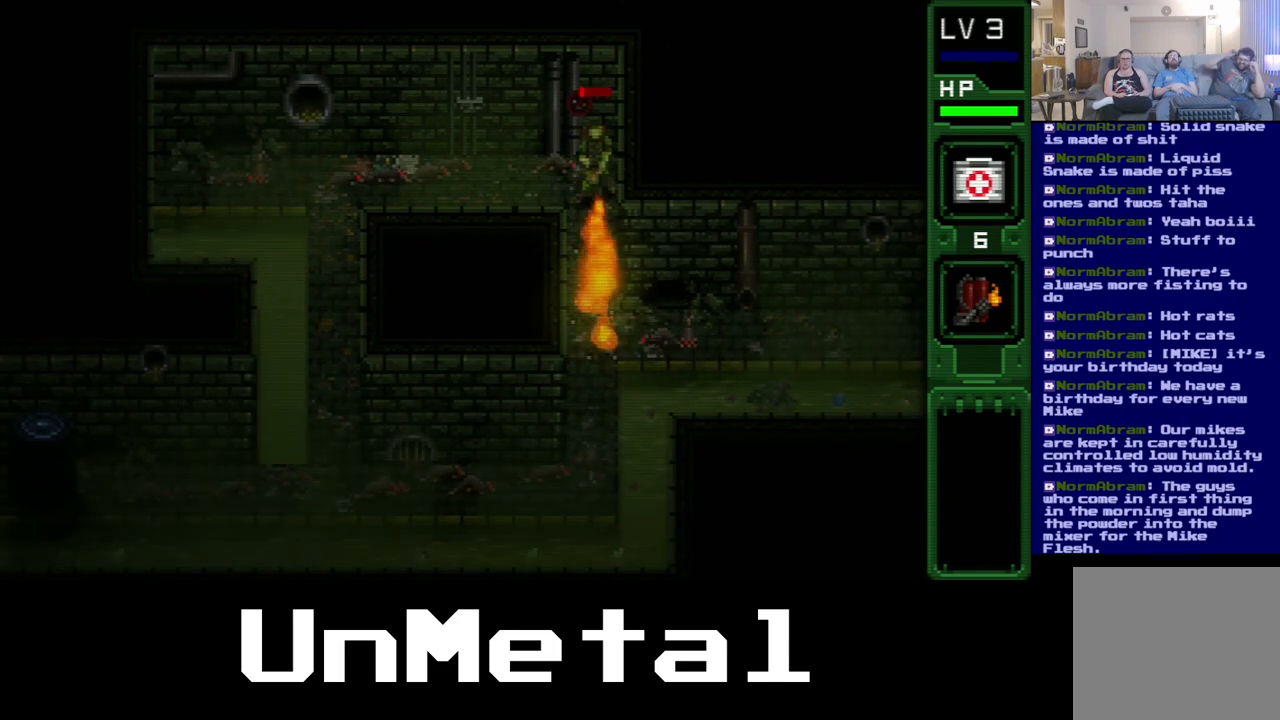
{"dt_ms": 500, "buttons": [], "left_stick": "center", "right_stick": "center", "events": [[83, "R2", "down"], [133, "DPAD_LEFT", "up"], [217, "R2", "up"], [333, "R2", "down"], [433, "R2", "up"]]}
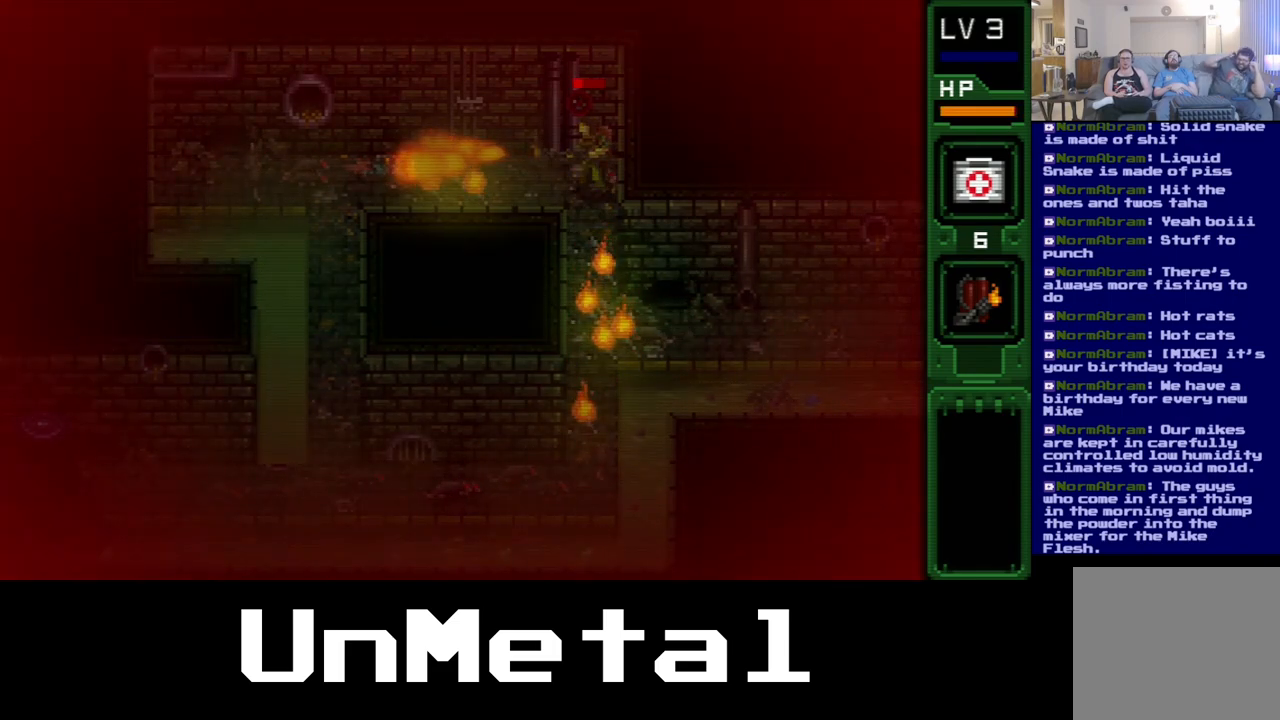
{"dt_ms": 500, "buttons": ["DPAD_LEFT"], "left_stick": "center", "right_stick": "center", "events": [[300, "DPAD_LEFT", "down"]]}
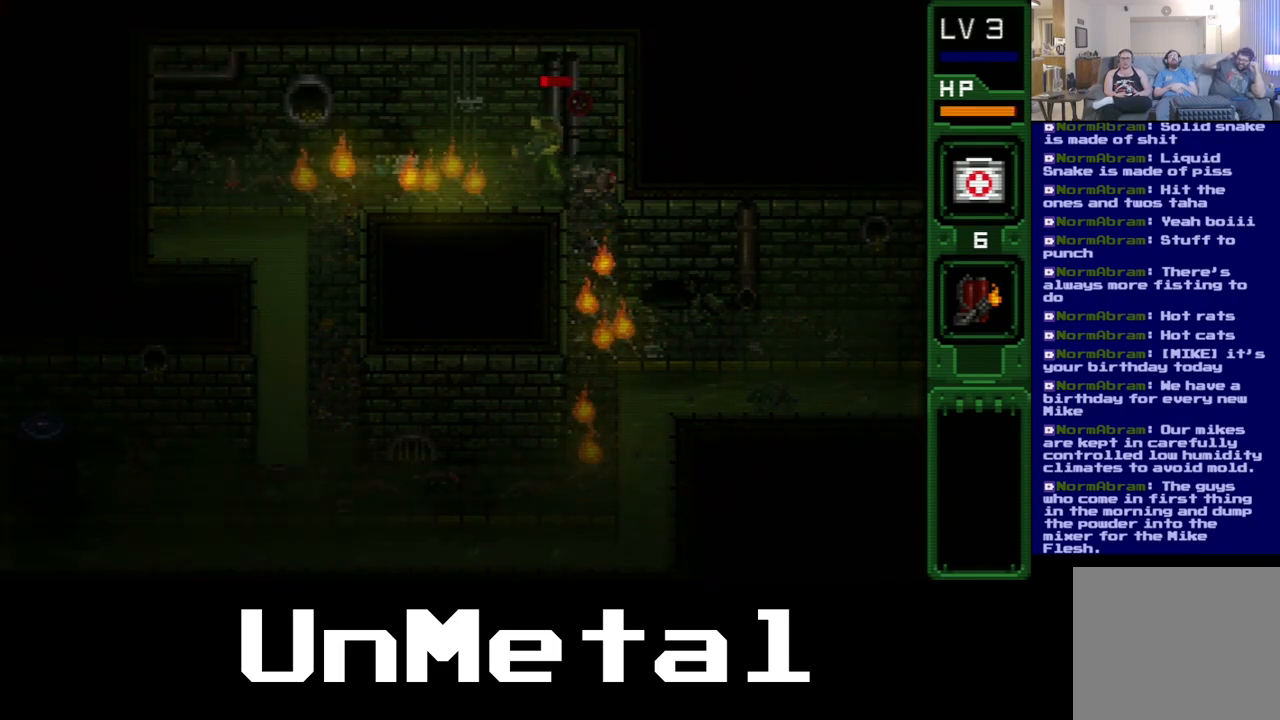
{"dt_ms": 1000, "buttons": ["DPAD_RIGHT"], "left_stick": "center", "right_stick": "center"}
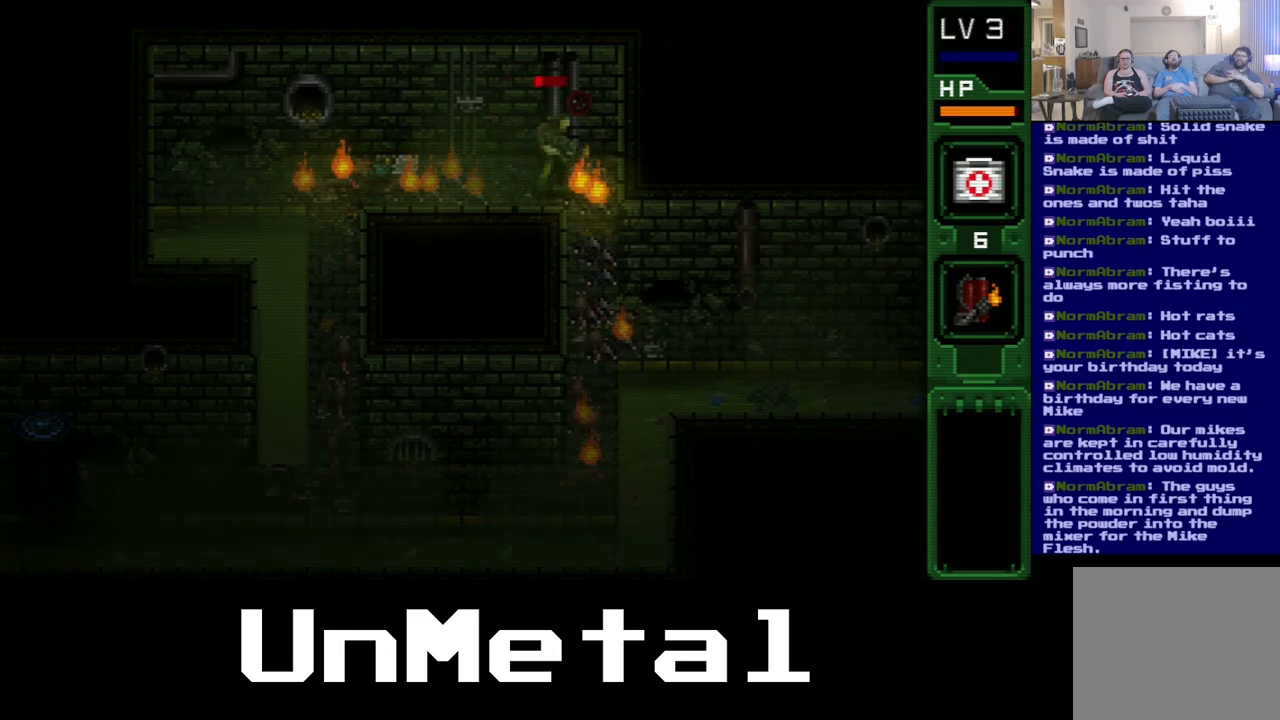
{"dt_ms": 500, "buttons": [], "left_stick": "center", "right_stick": "center", "events": [[83, "DPAD_RIGHT", "up"], [117, "DPAD_LEFT", "down"], [267, "DPAD_LEFT", "up"], [267, "R2", "down"], [400, "R2", "up"]]}
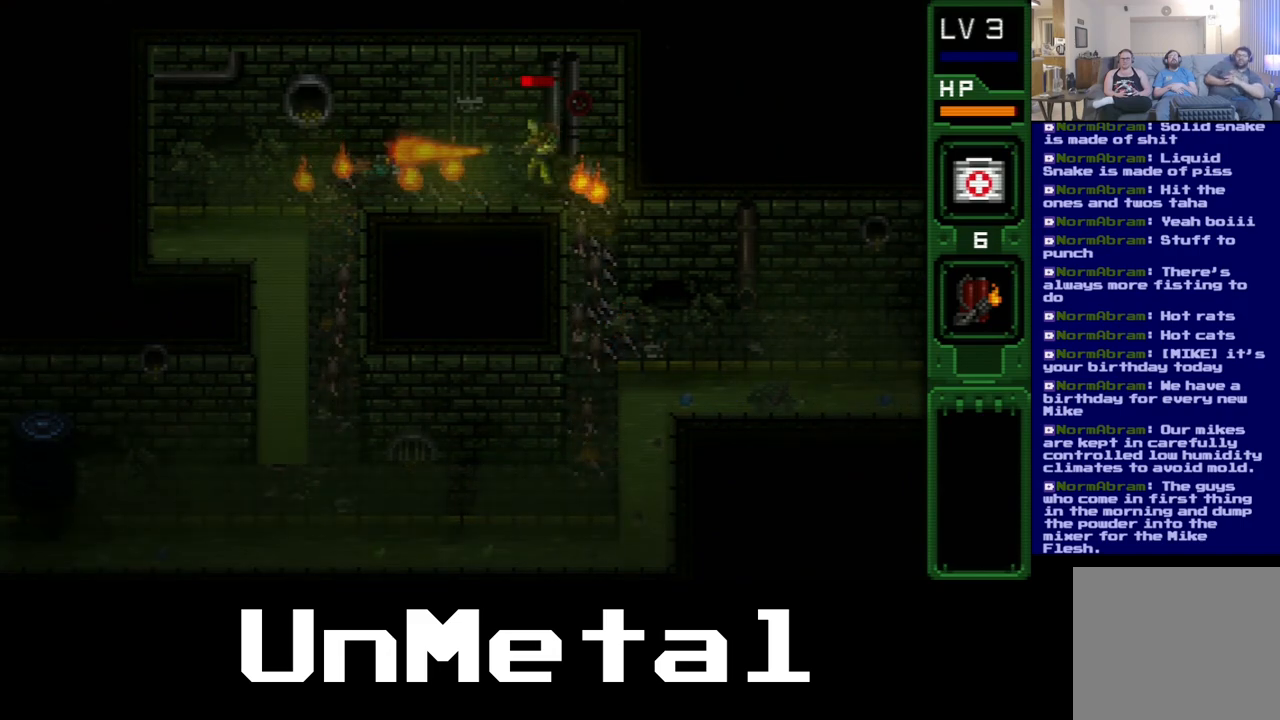
{"dt_ms": 500, "buttons": ["DPAD_LEFT"], "left_stick": "center", "right_stick": "center", "events": [[250, "DPAD_LEFT", "down"]]}